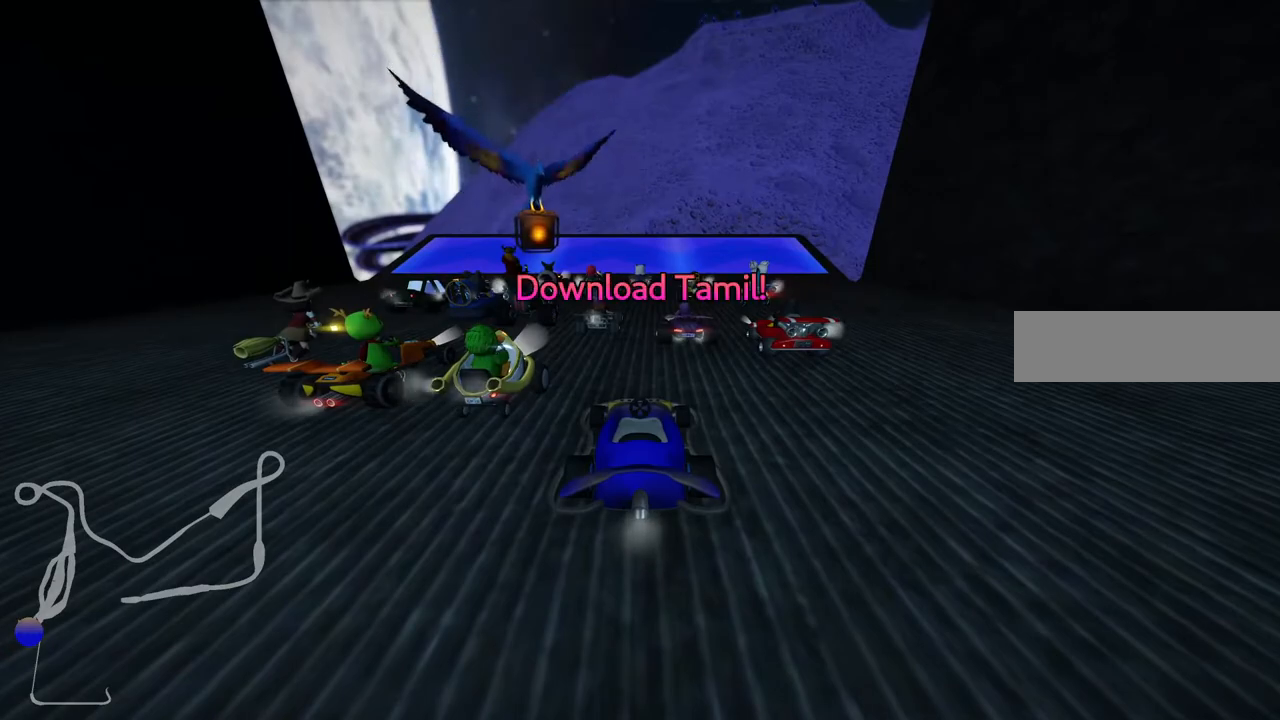
Gameplay with keyboard; each line is a JSON object with the keys held at the frame after it. "events" lists presses ("down") and releases ("up") of ".", "/", "alt_r", "b", "c", "comma", "ctrl_r", "d", "down", "f", "g", "h", "j", "k", "l", "left", "m", "n", "quote", "return", "right", "semicolon", "shift_r", "space", "super", "up" and "v" between this image and that frame as [ms after this image, input, new state], when the widget could be followed in between. No other keys are recorded. Mouse input is not recorded.
{"keys": ["up"], "events": [[100, "up", "down"]]}
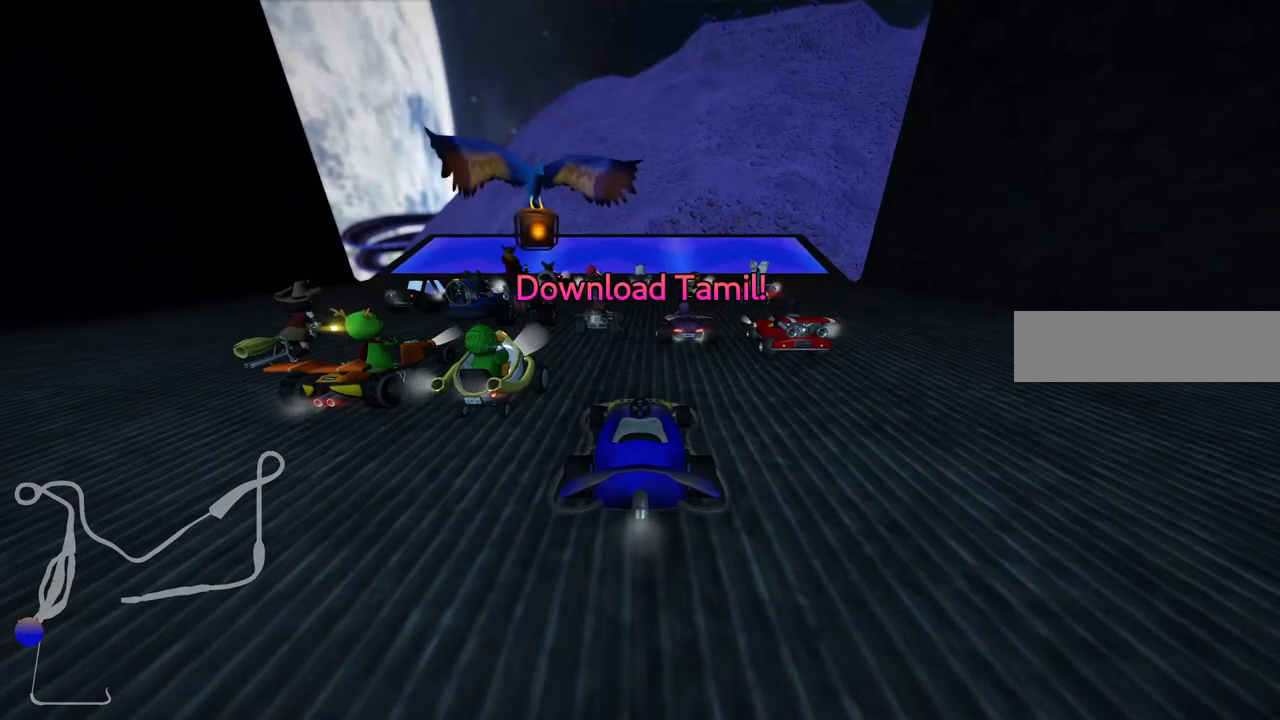
{"keys": ["up"], "events": []}
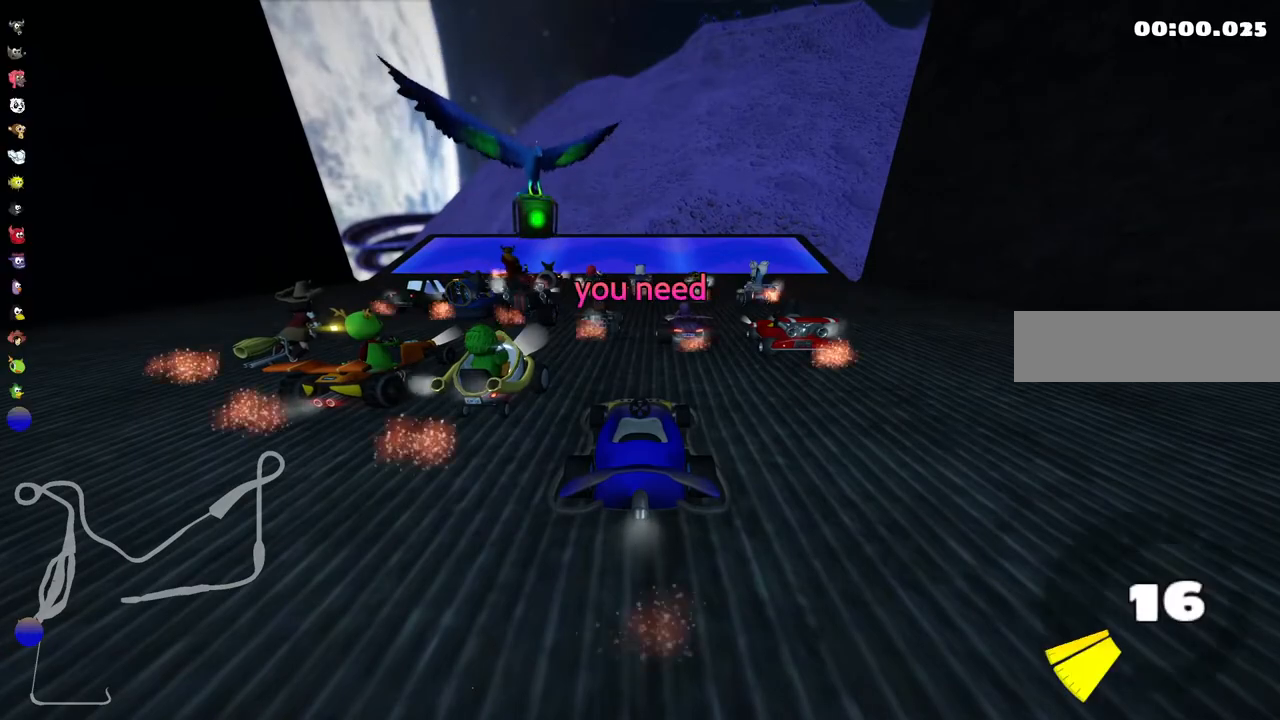
{"keys": ["left", "m", "up"], "events": [[233, "right", "down"], [367, "right", "up"], [400, "left", "down"], [400, "m", "down"]]}
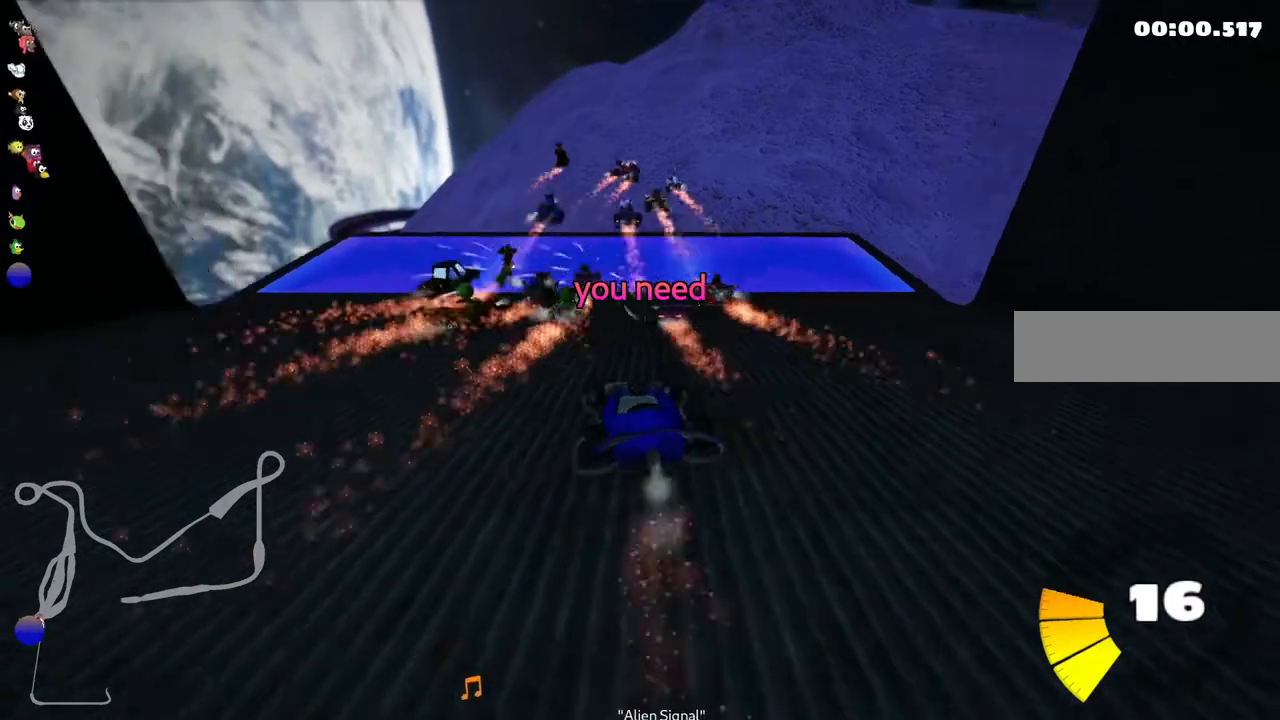
{"keys": ["m", "right", "up"], "events": [[67, "right", "down"], [100, "left", "up"]]}
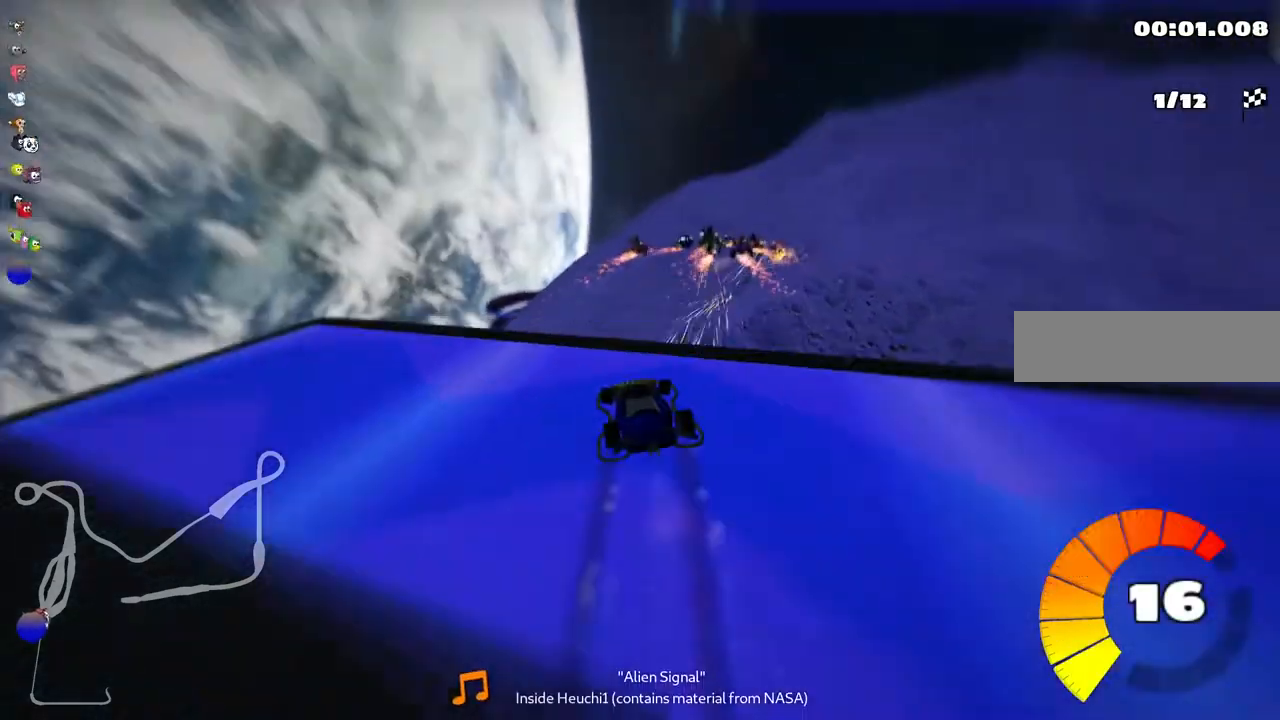
{"keys": ["m", "right", "up"], "events": []}
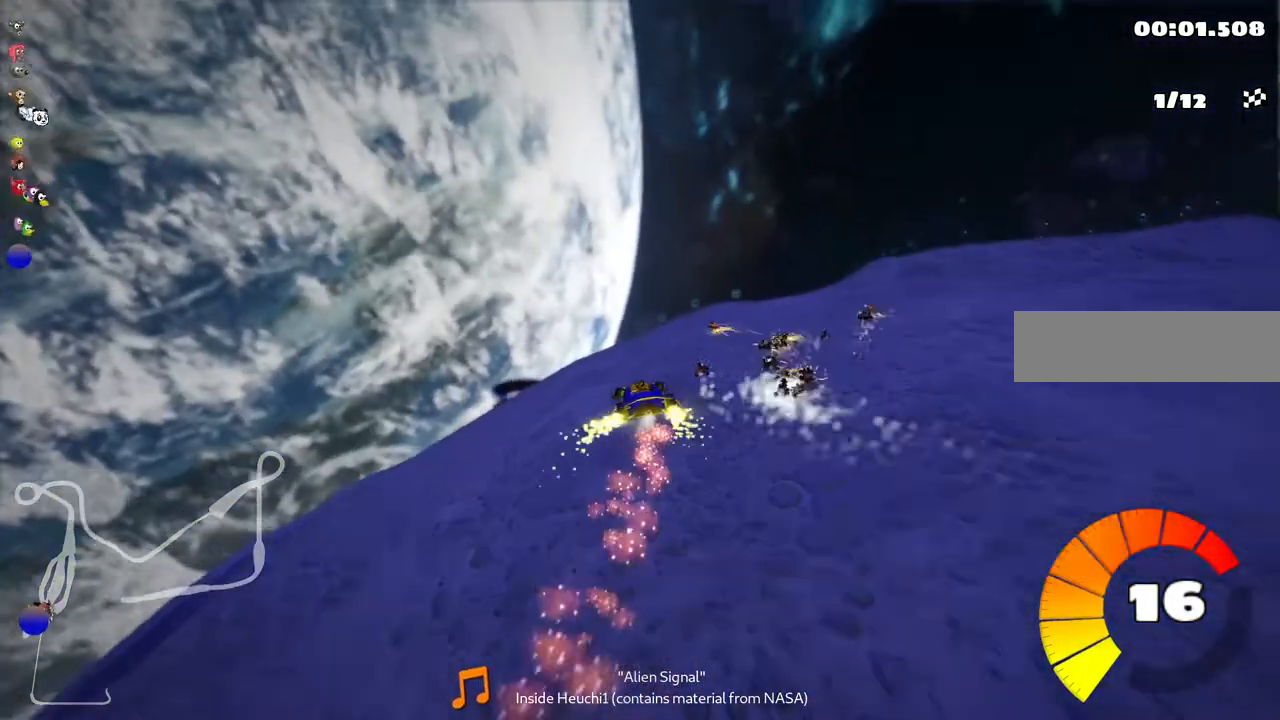
{"keys": ["up"], "events": [[433, "m", "up"], [467, "right", "up"]]}
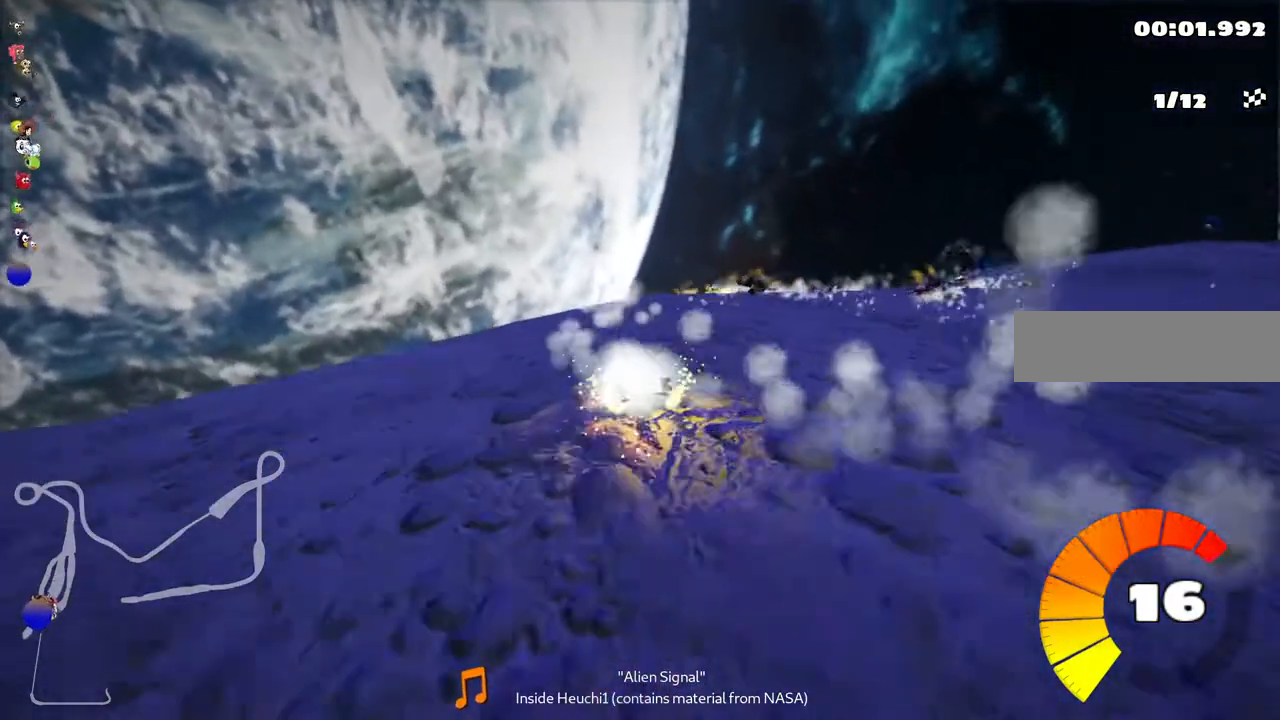
{"keys": ["right", "up"], "events": [[133, "right", "down"], [267, "right", "up"], [400, "right", "down"]]}
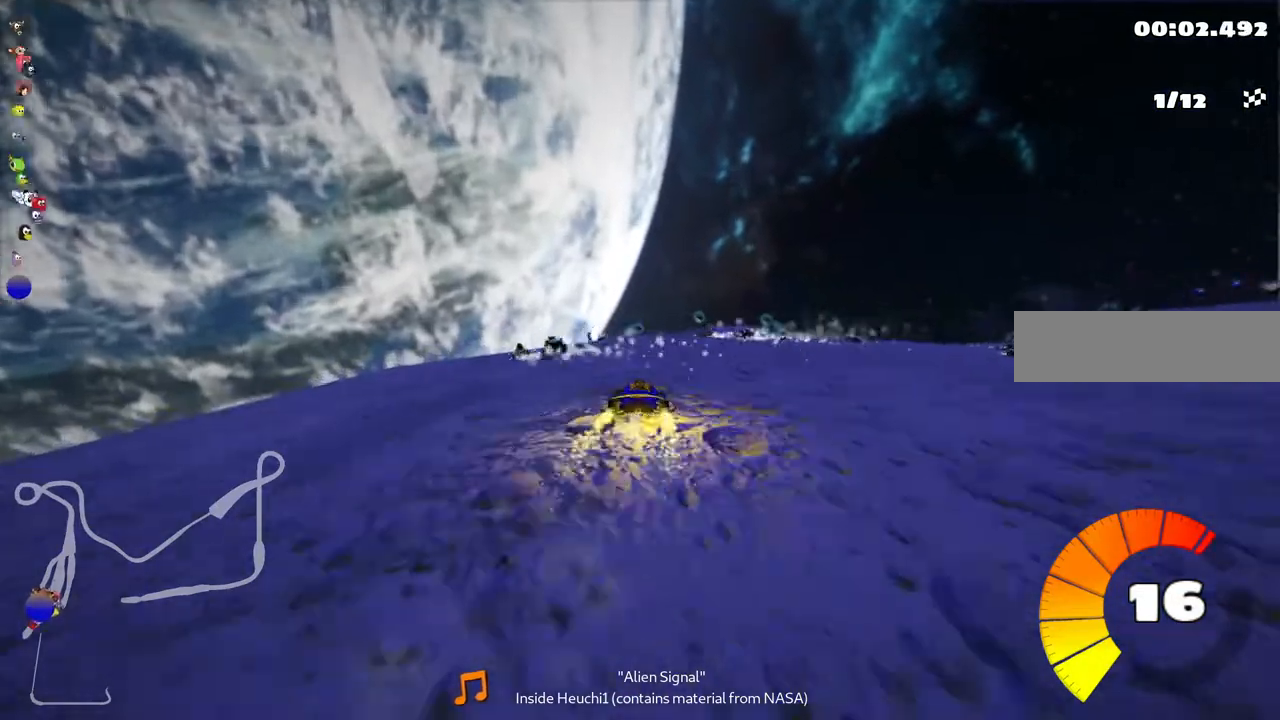
{"keys": ["m", "right", "up"], "events": [[200, "left", "down"], [200, "right", "up"], [267, "m", "down"], [267, "right", "down"], [367, "left", "up"]]}
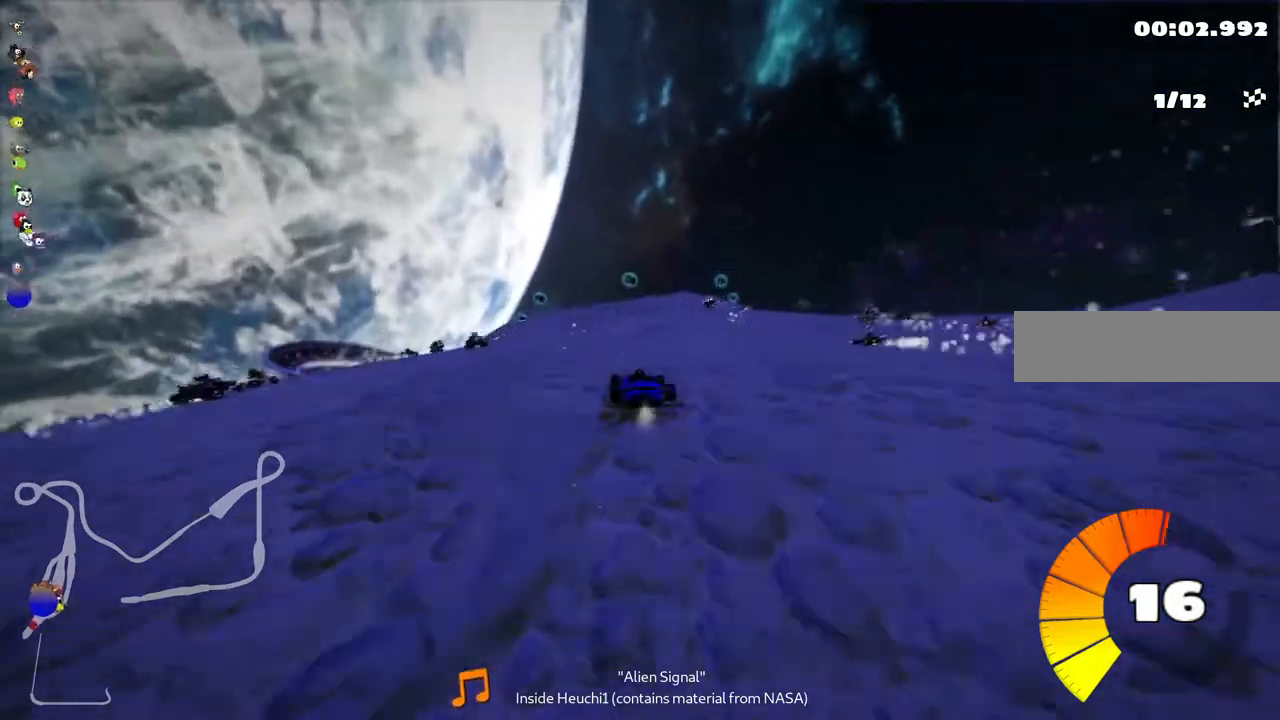
{"keys": ["up"], "events": [[267, "m", "up"], [333, "right", "up"]]}
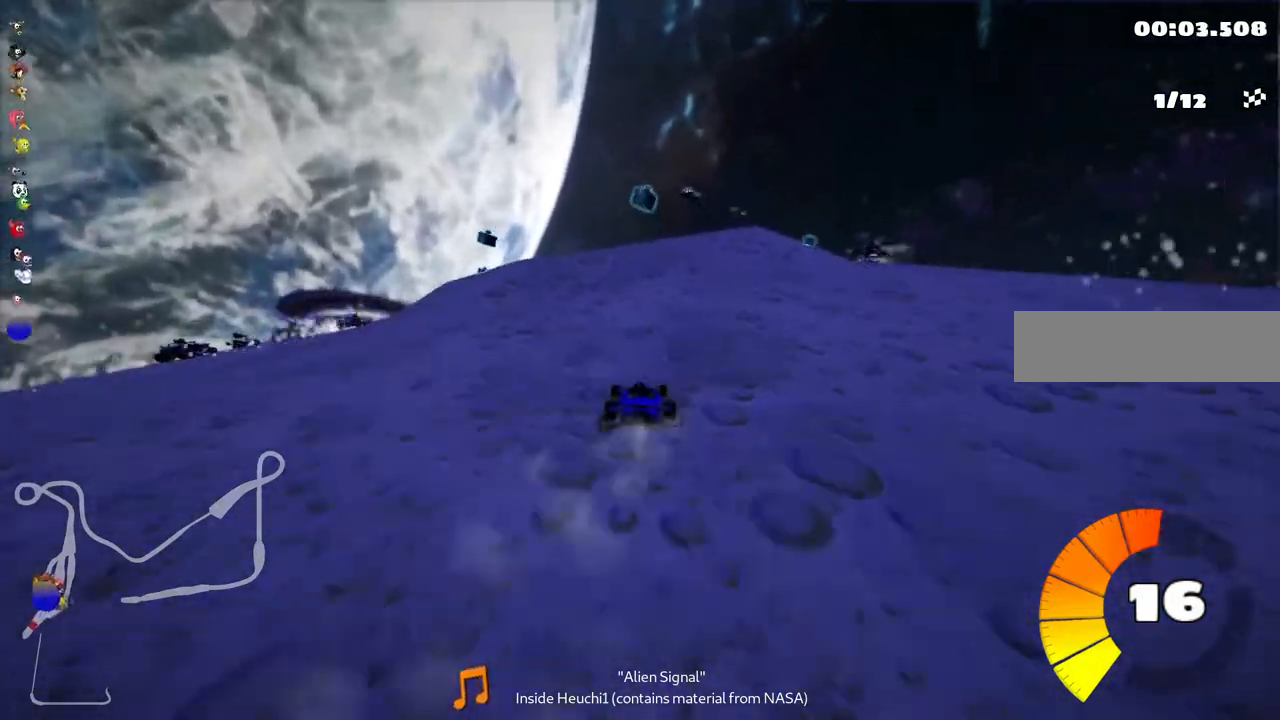
{"keys": ["m", "right", "up"], "events": [[33, "right", "down"], [100, "right", "up"], [267, "left", "down"], [267, "m", "down"], [367, "left", "up"], [367, "right", "down"]]}
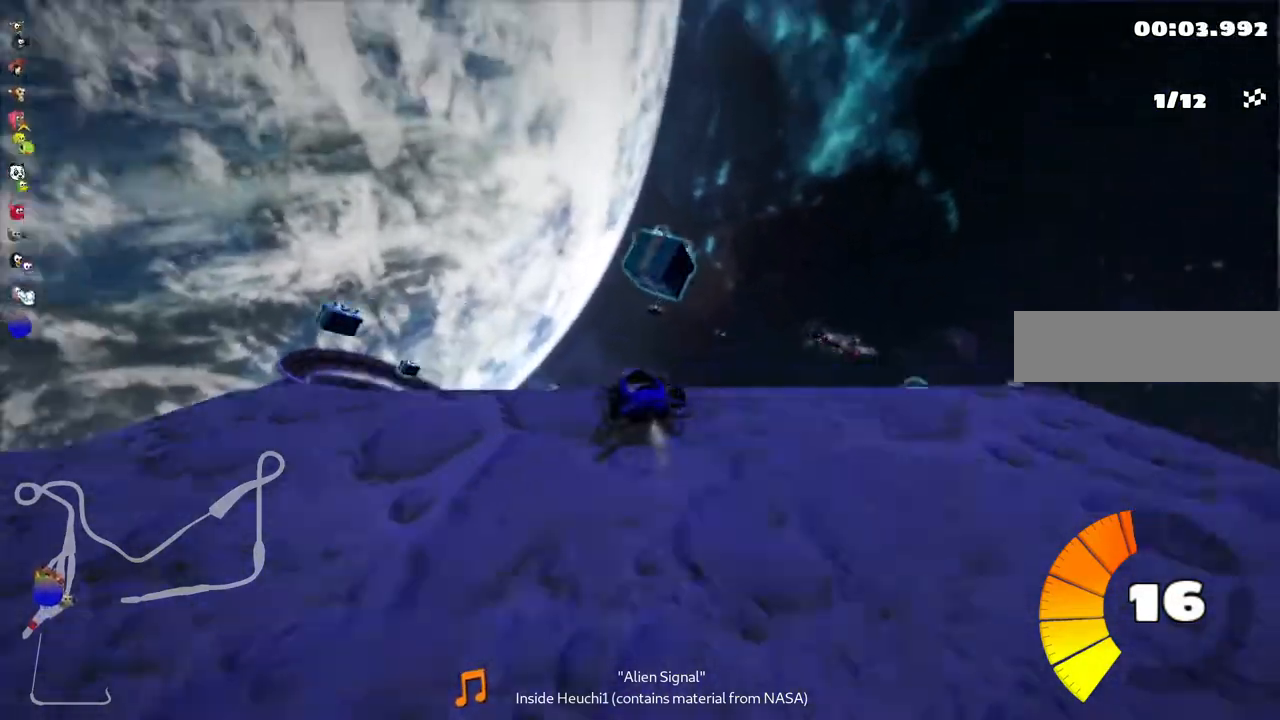
{"keys": ["m", "right", "up"], "events": []}
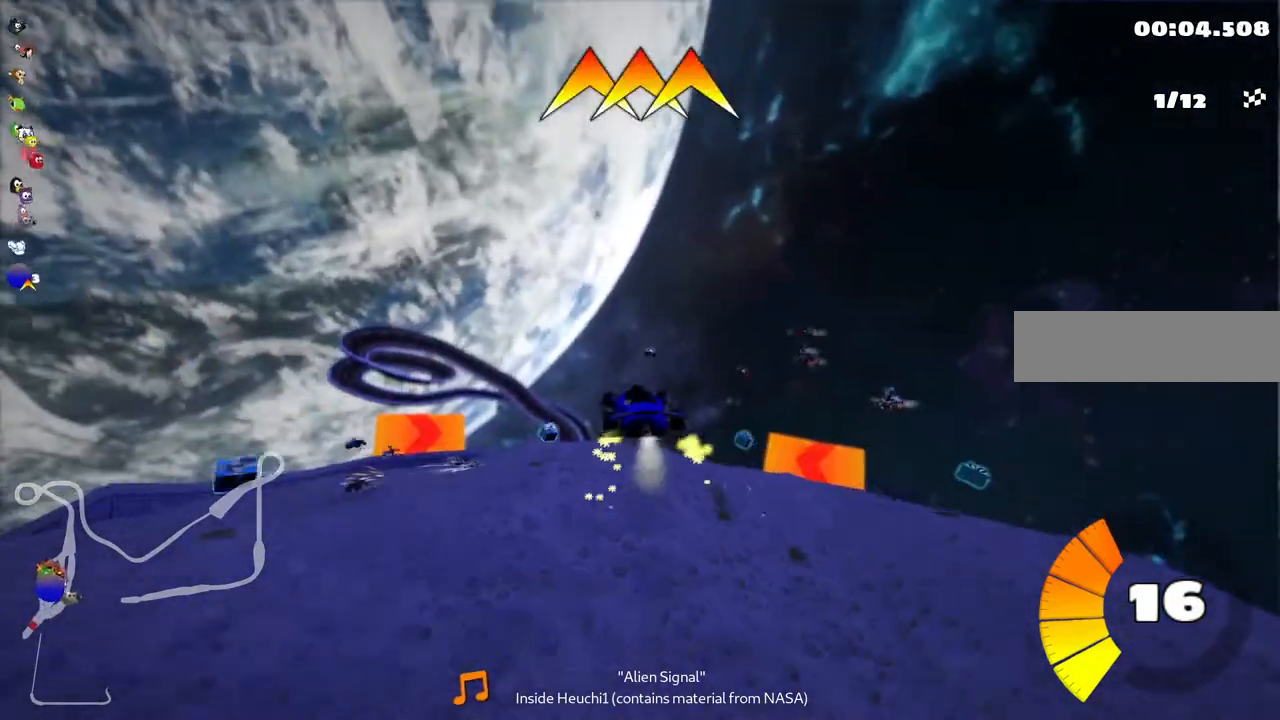
{"keys": ["m", "right", "up"], "events": []}
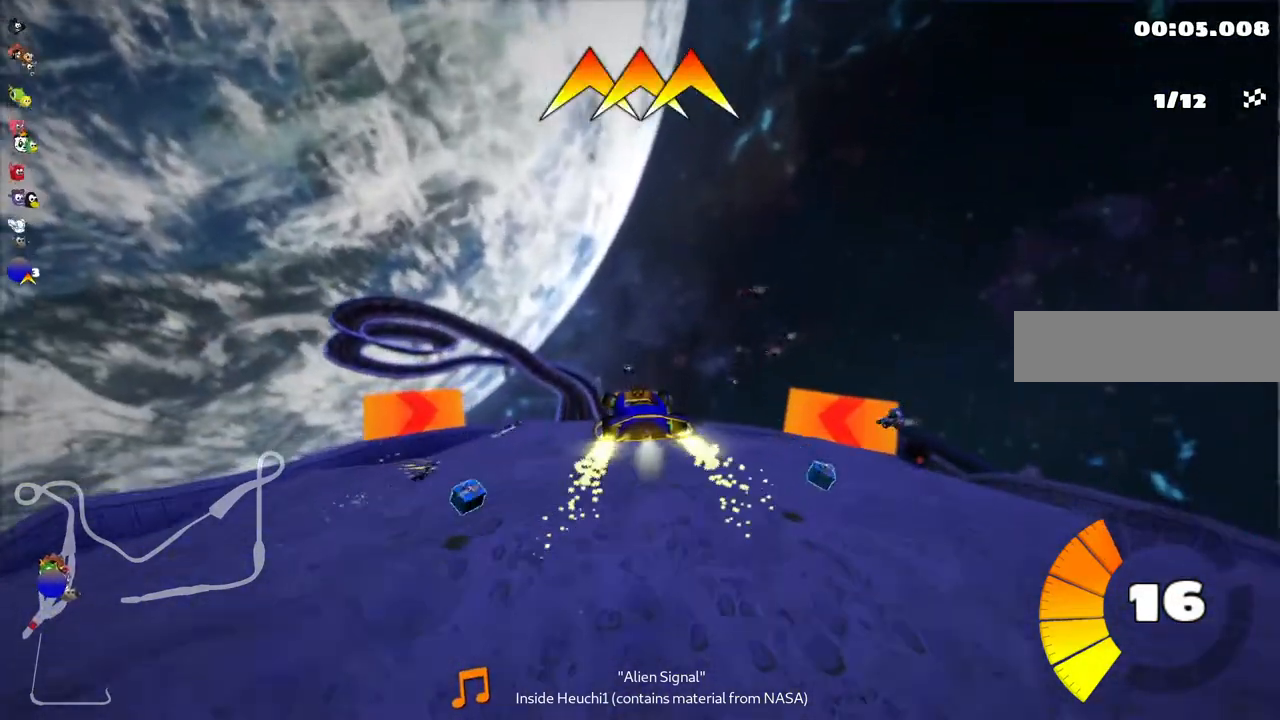
{"keys": ["m", "right", "up"], "events": []}
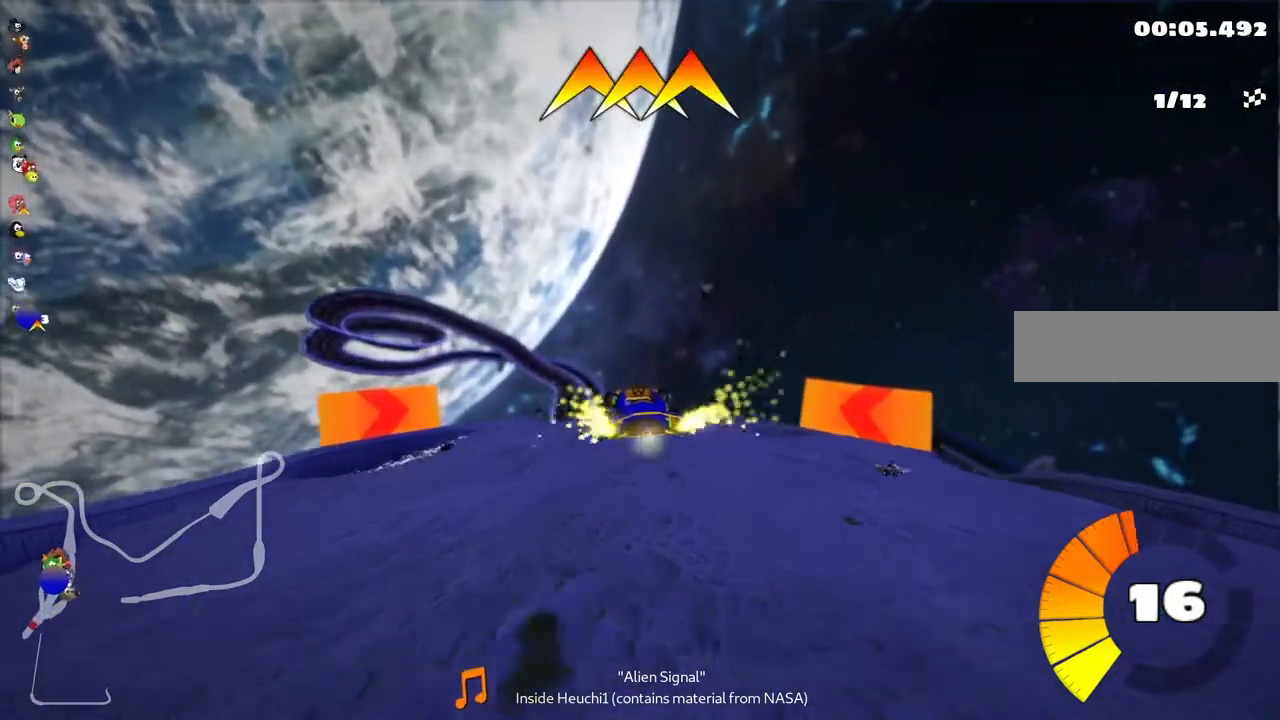
{"keys": ["up"], "events": [[167, "left", "down"], [167, "right", "up"], [367, "left", "up"], [367, "space", "down"], [433, "m", "up"], [467, "space", "up"]]}
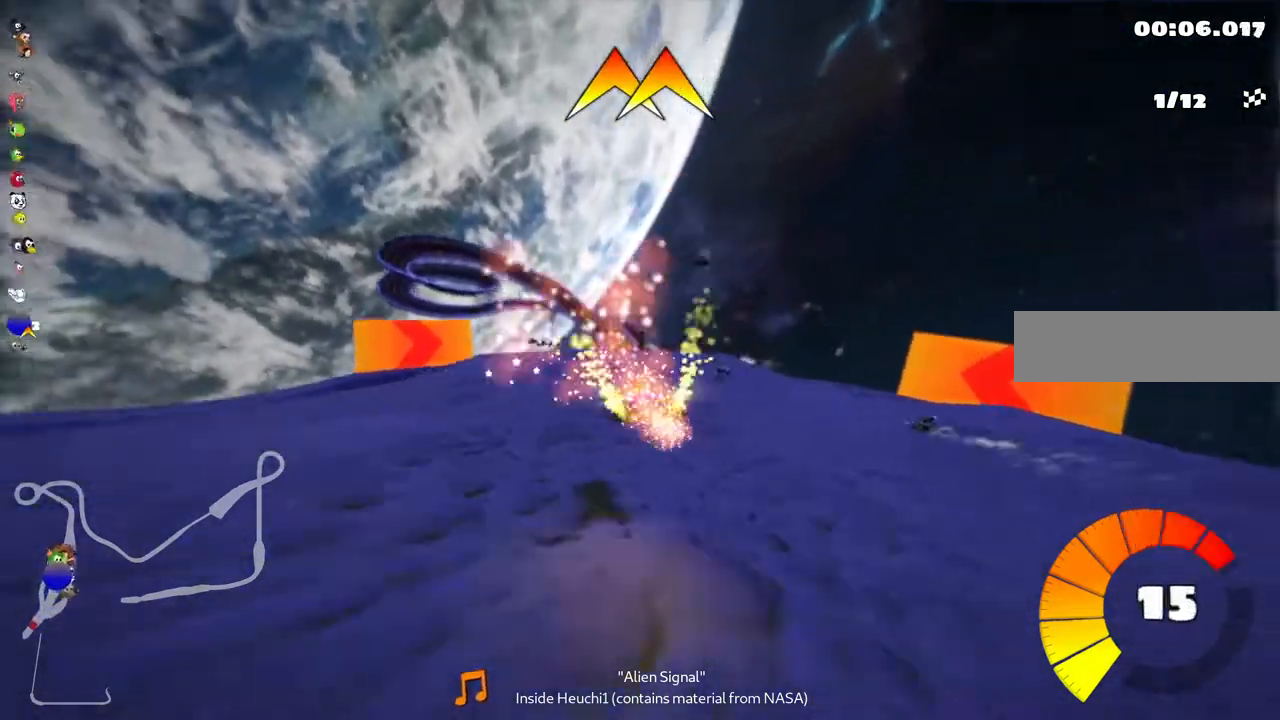
{"keys": ["up"], "events": [[200, "right", "down"], [300, "right", "up"]]}
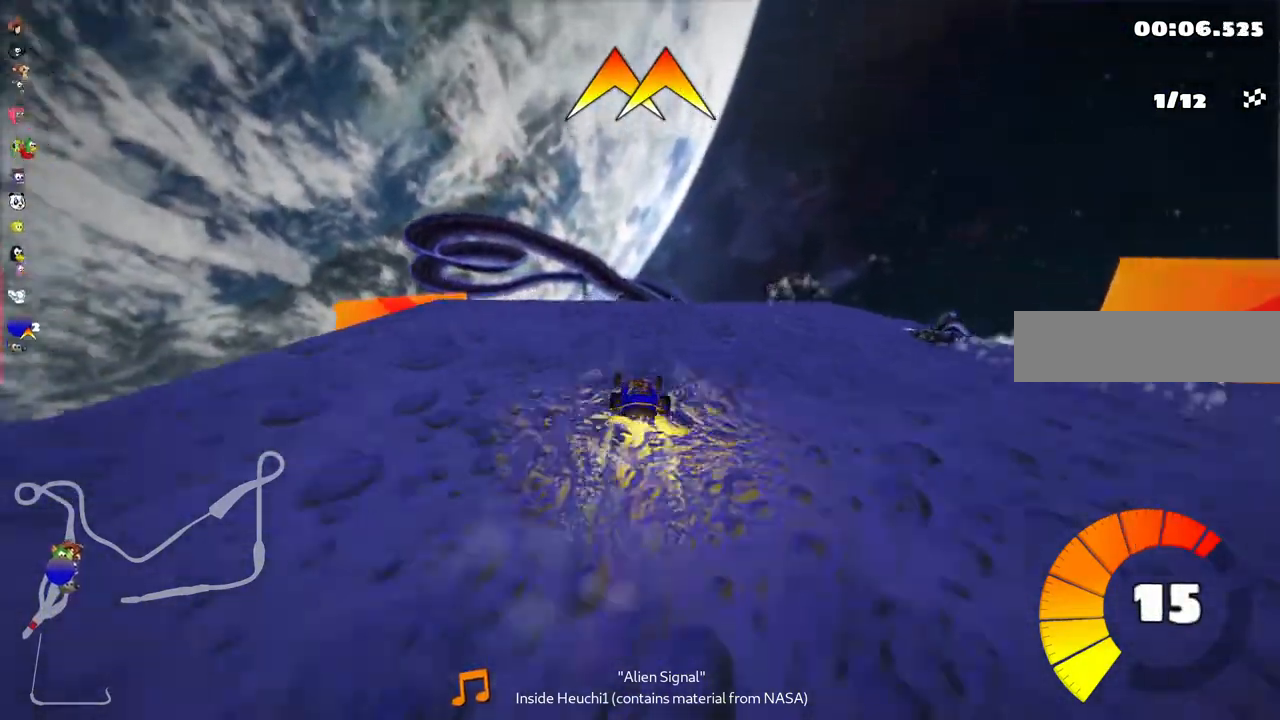
{"keys": ["m", "right", "up"], "events": [[233, "m", "down"], [233, "right", "down"]]}
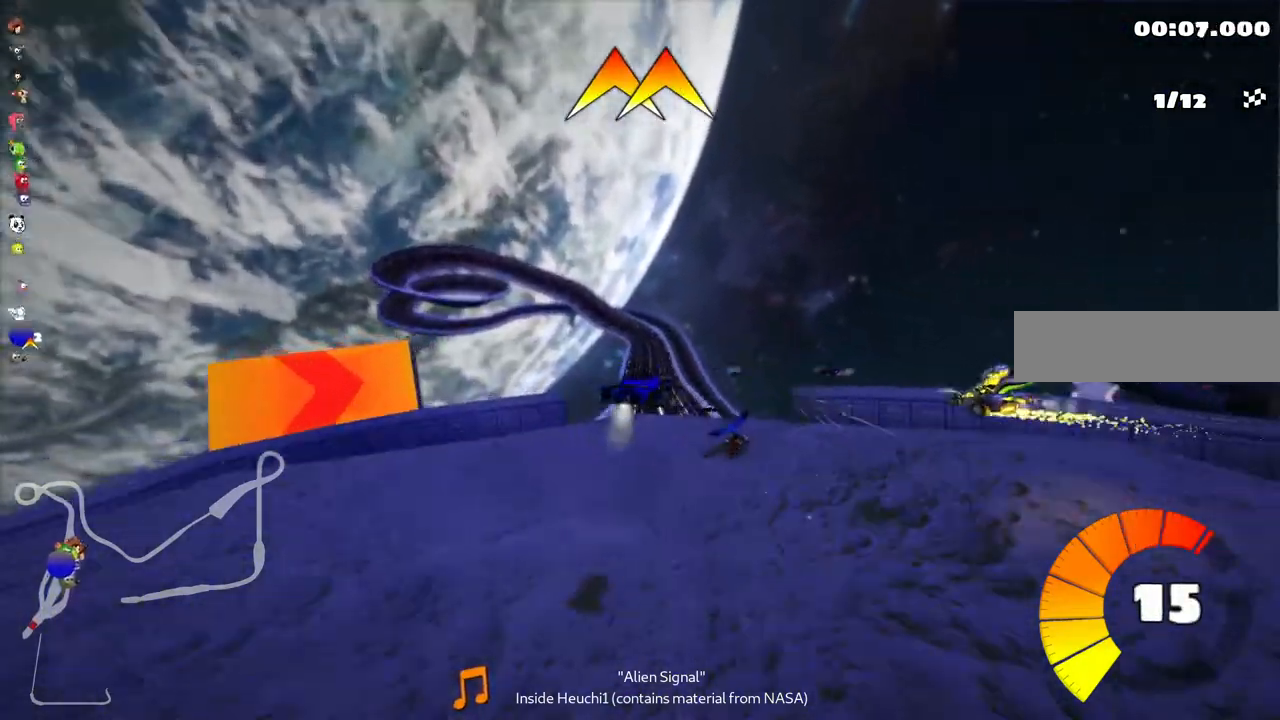
{"keys": ["m", "right", "up"], "events": []}
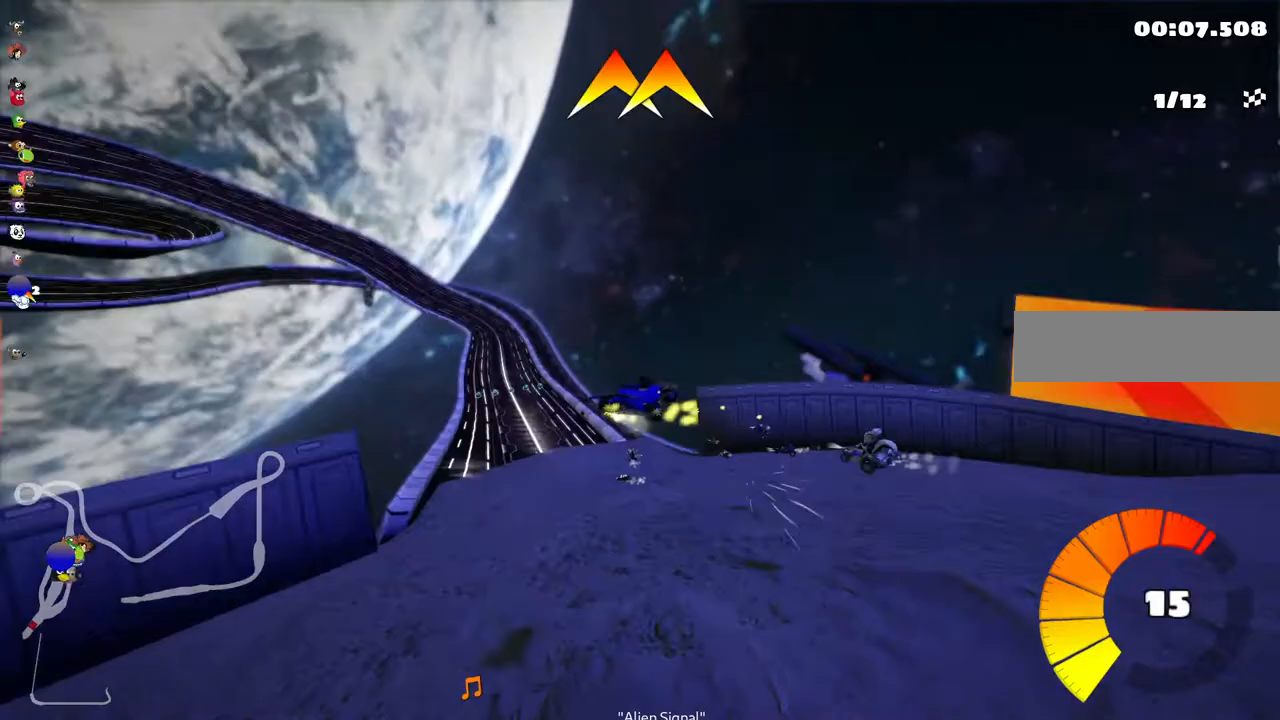
{"keys": ["m", "right", "up"], "events": []}
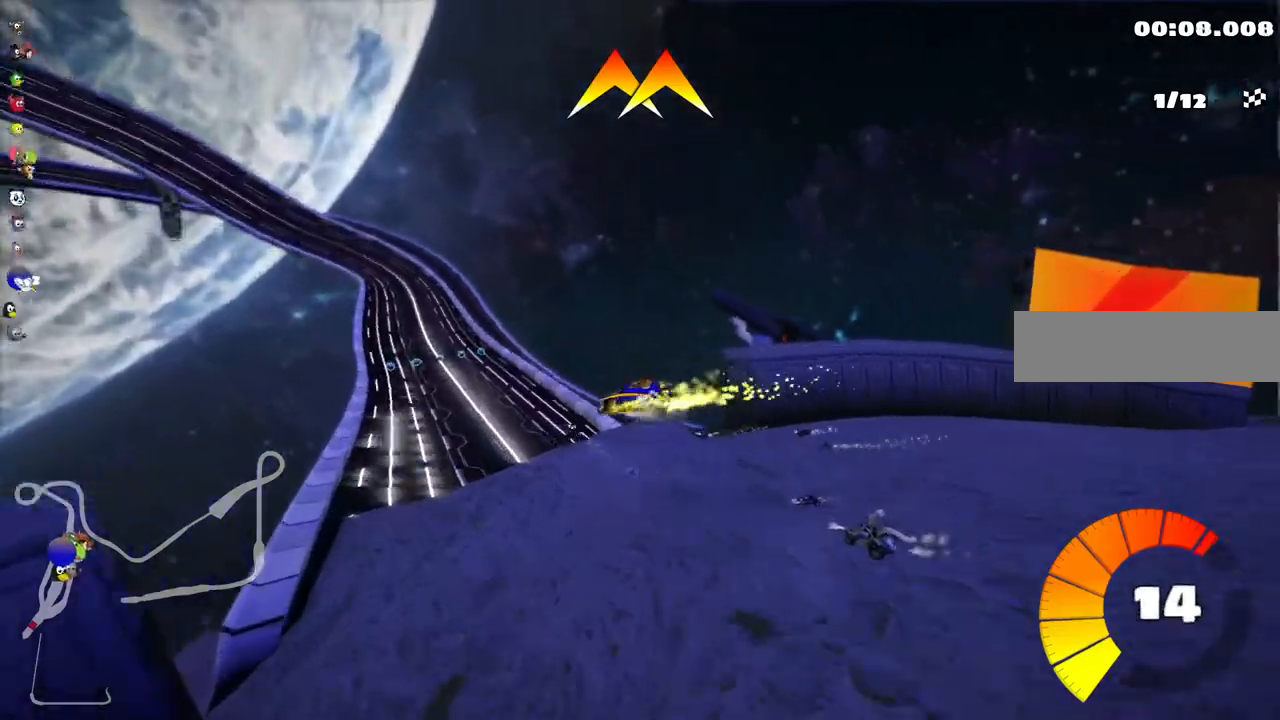
{"keys": ["m", "right", "up"]}
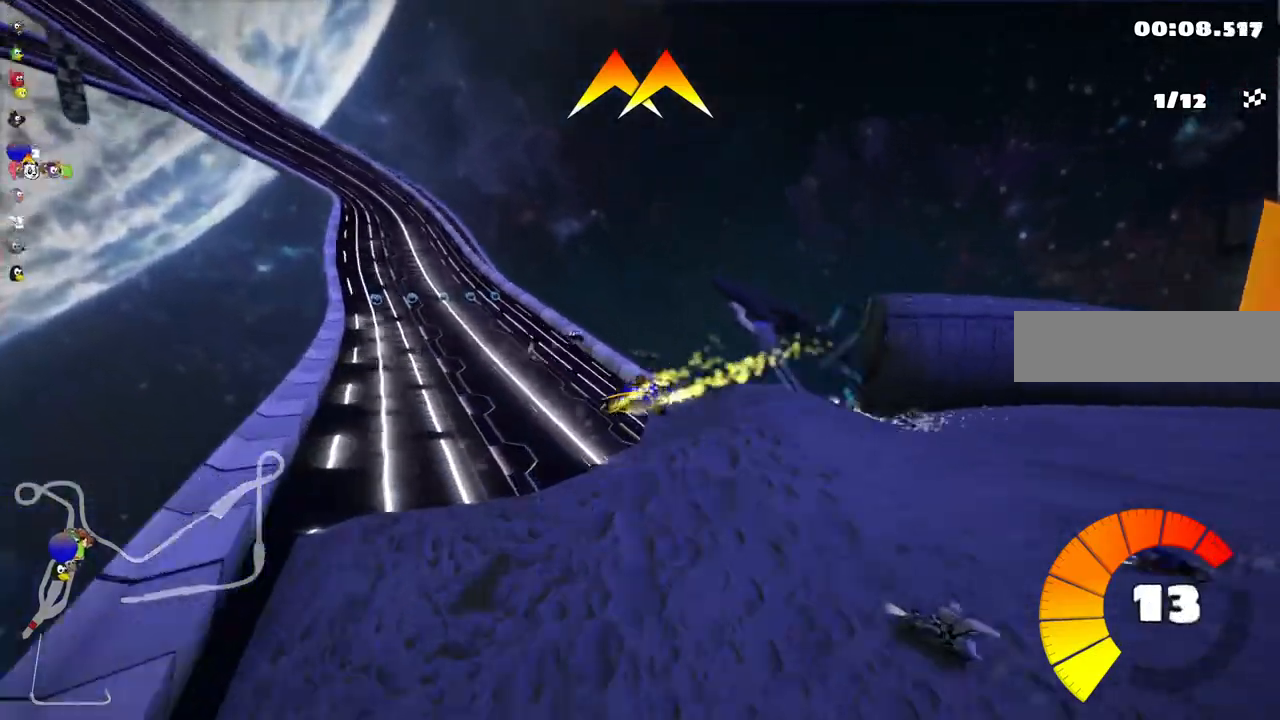
{"keys": ["left", "up"], "events": [[233, "right", "up"], [300, "left", "down"], [300, "m", "up"], [300, "space", "down"], [400, "space", "up"]]}
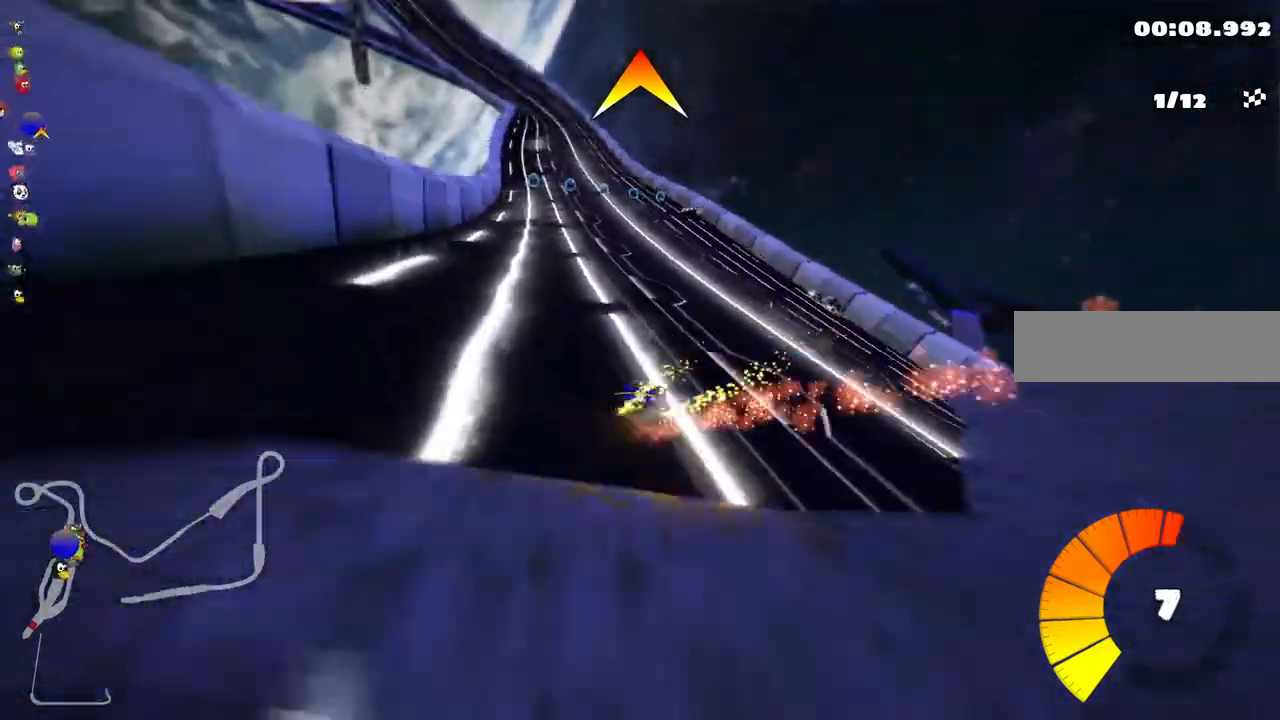
{"keys": ["up"], "events": [[33, "left", "up"], [167, "left", "down"], [400, "left", "up"]]}
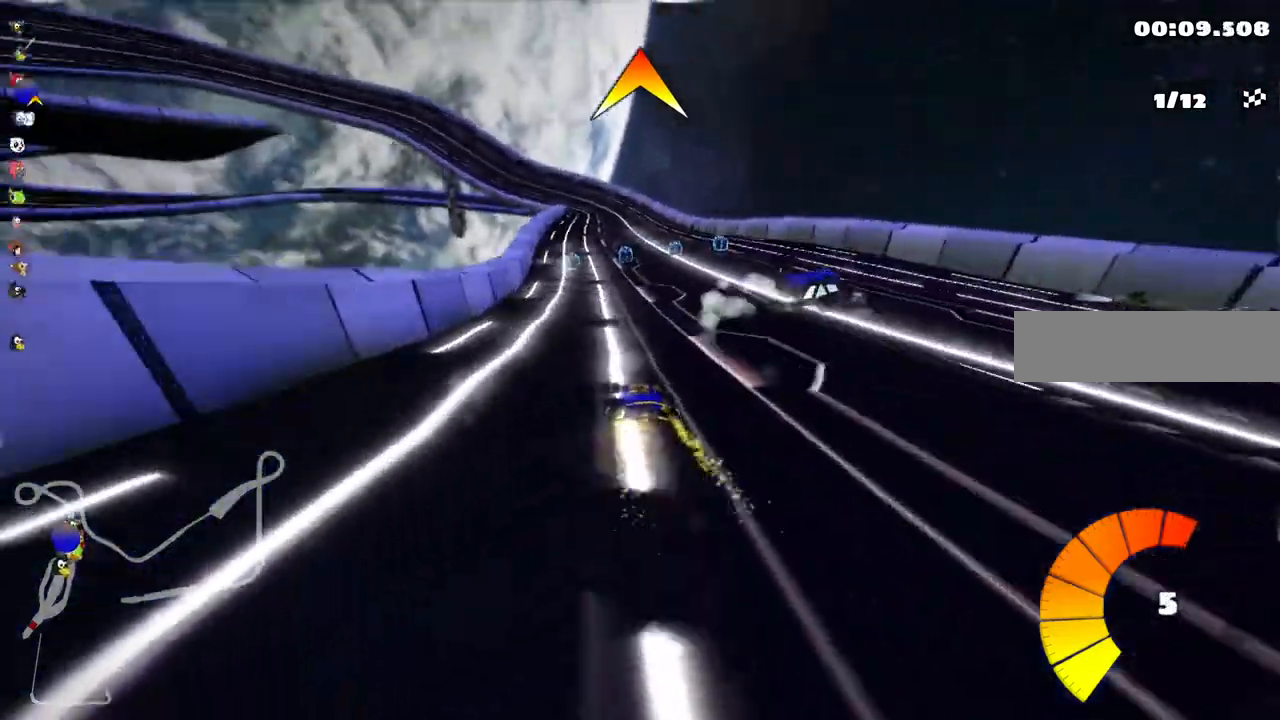
{"keys": ["space", "up"], "events": [[233, "right", "down"], [433, "right", "up"], [467, "space", "down"]]}
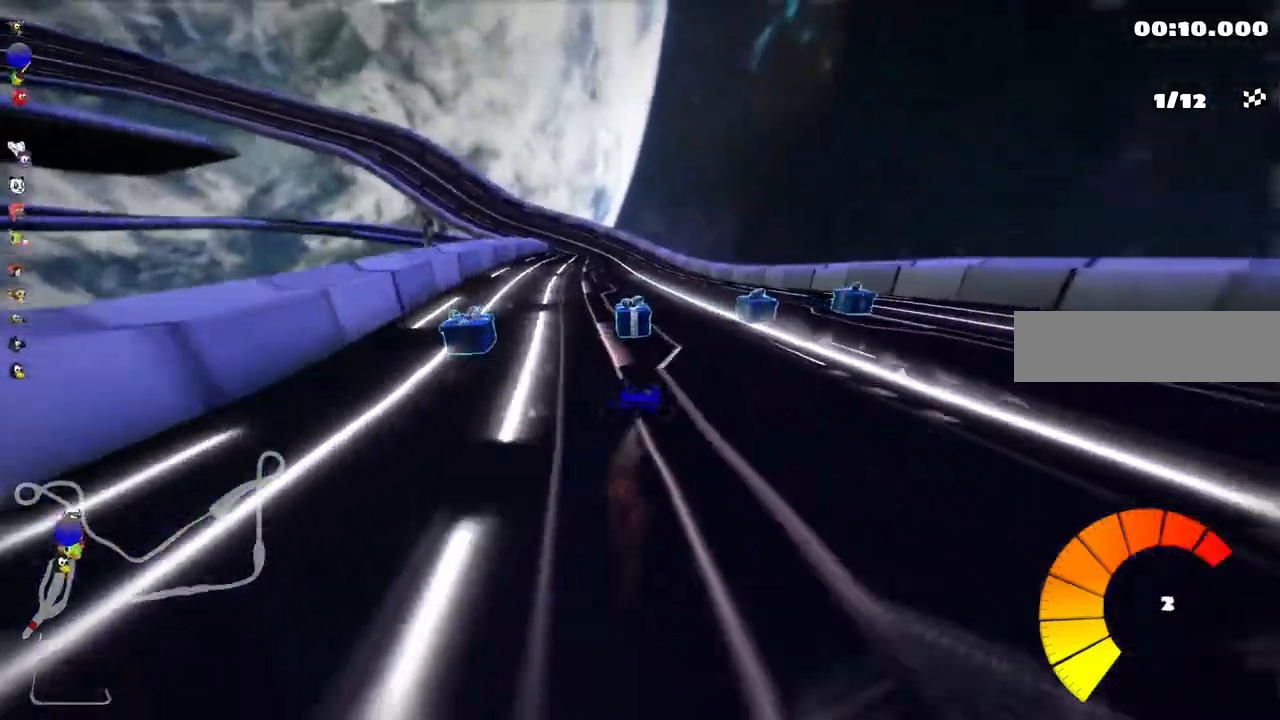
{"keys": ["left", "m", "right", "up"], "events": [[33, "left", "down"], [33, "m", "down"], [67, "space", "up"], [133, "right", "down"], [167, "left", "up"], [500, "left", "down"]]}
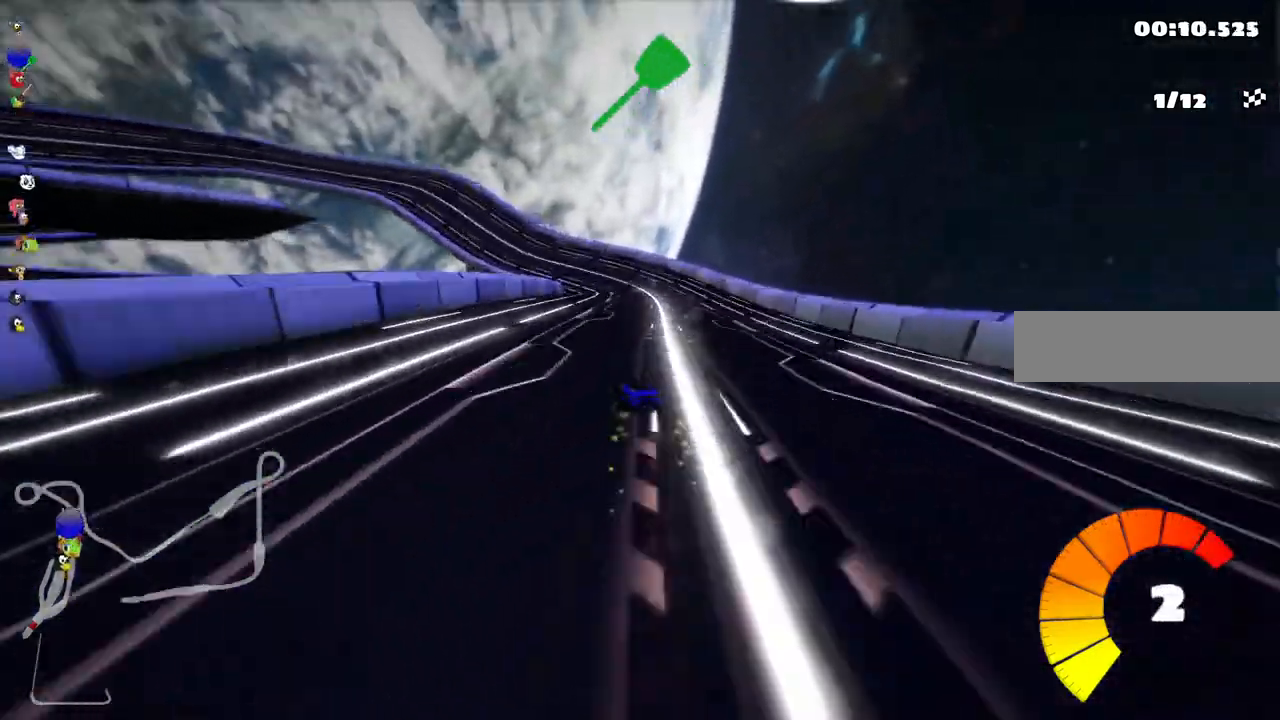
{"keys": ["m", "right", "up"], "events": [[133, "left", "up"]]}
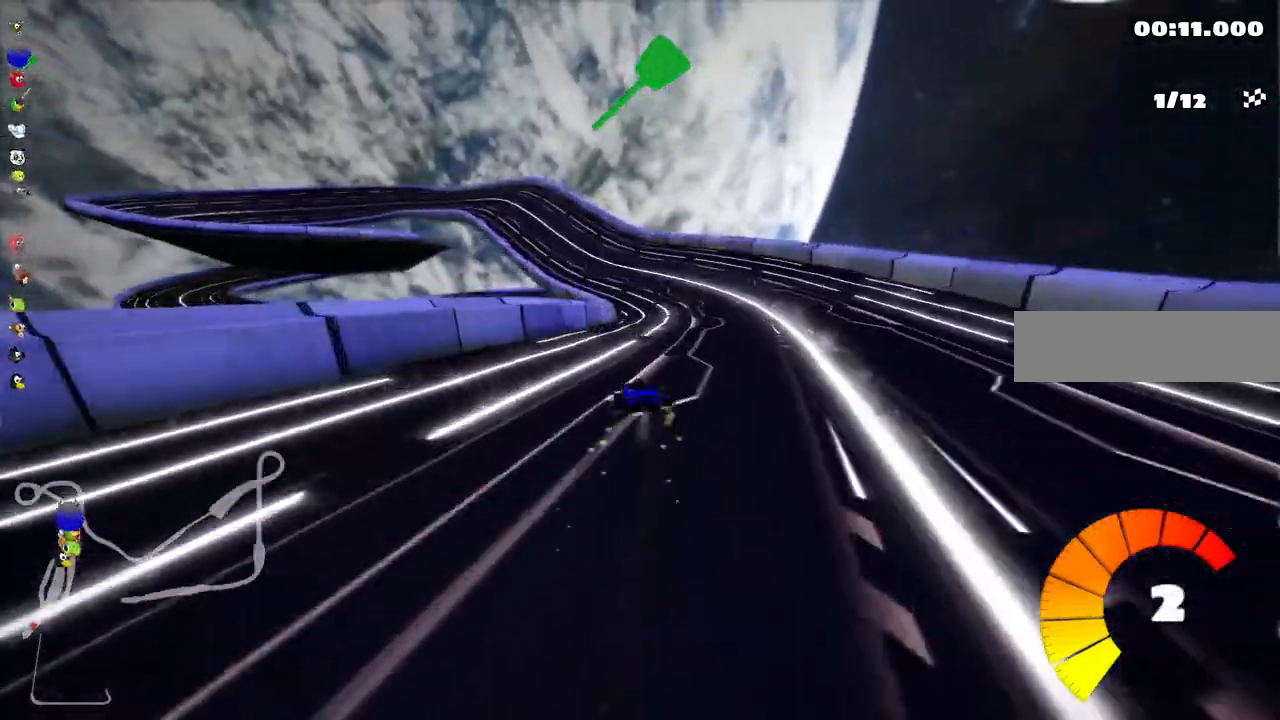
{"keys": ["m", "right", "up"]}
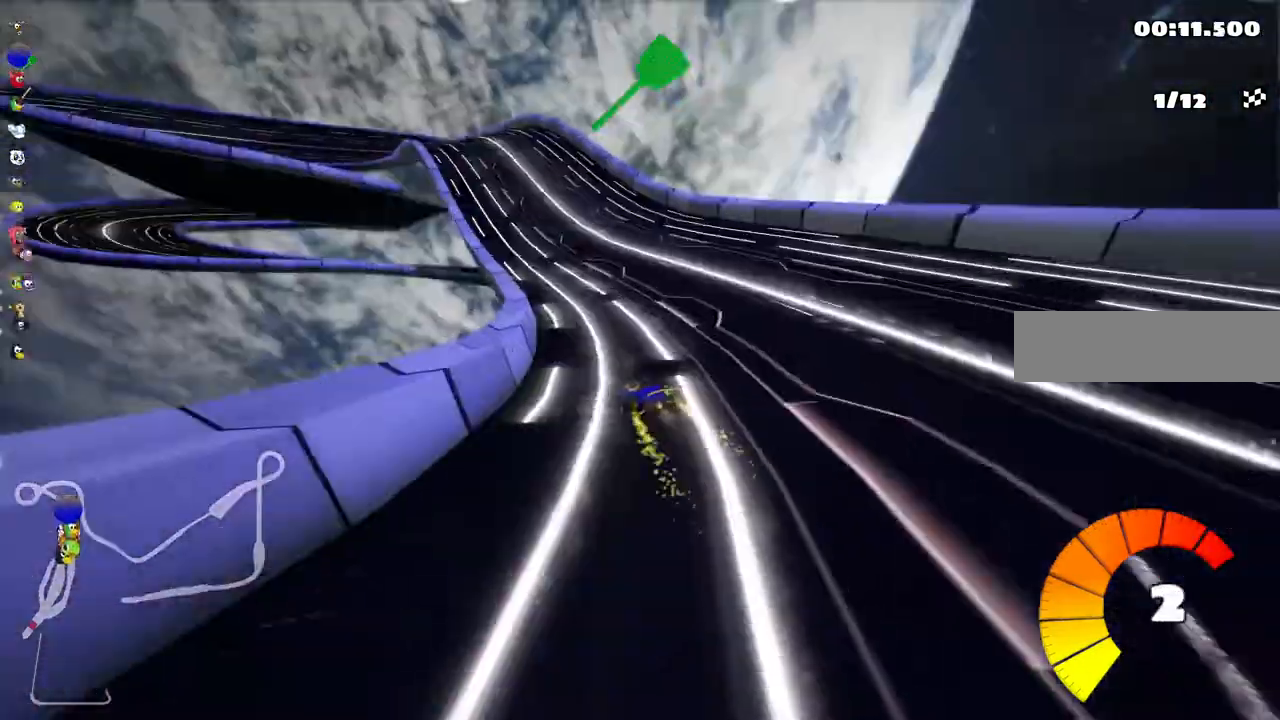
{"keys": ["m", "right", "up"], "events": [[367, "left", "down"], [500, "left", "up"]]}
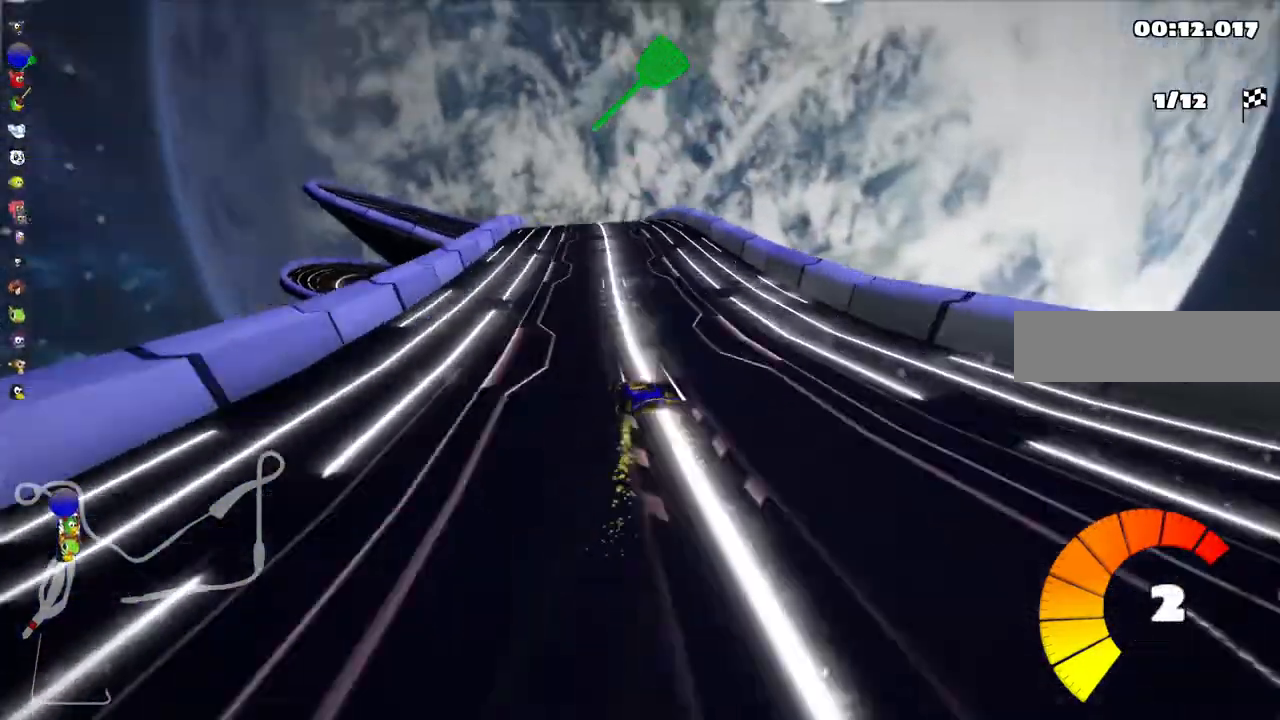
{"keys": ["m", "right", "up"], "events": [[200, "left", "down"], [267, "left", "up"]]}
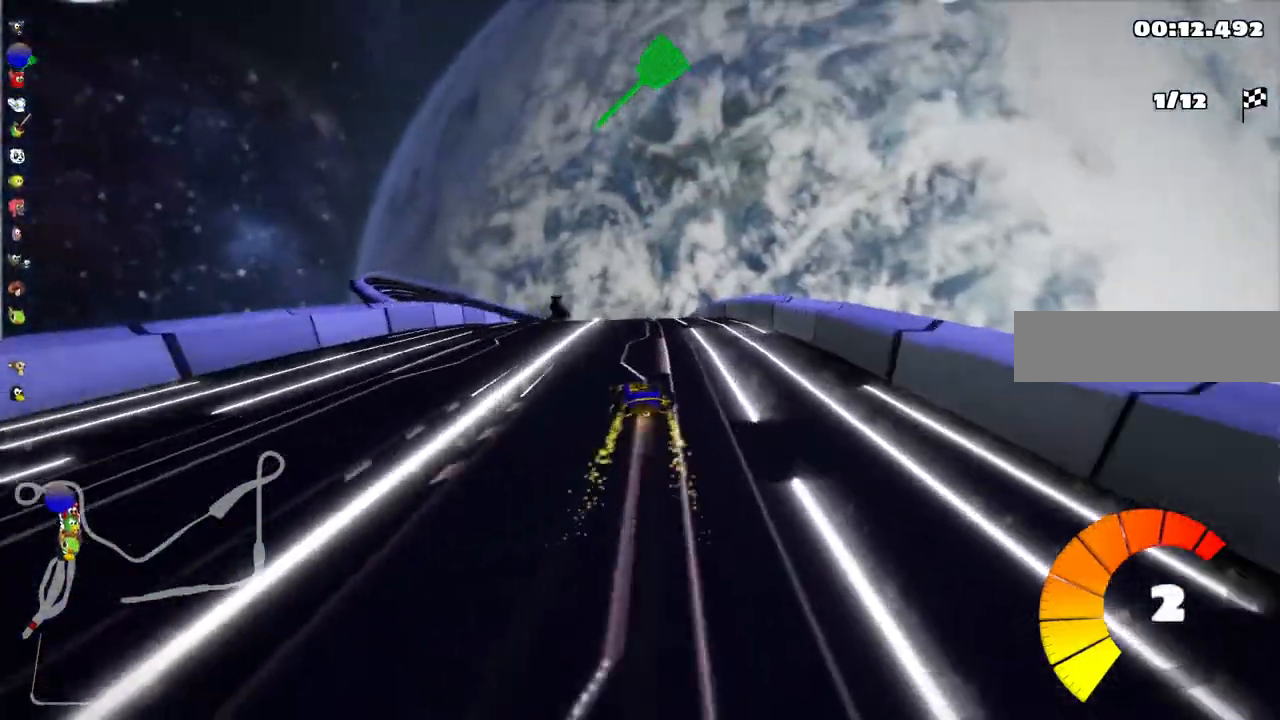
{"keys": ["m", "right", "up"], "events": [[33, "left", "down"], [167, "left", "up"]]}
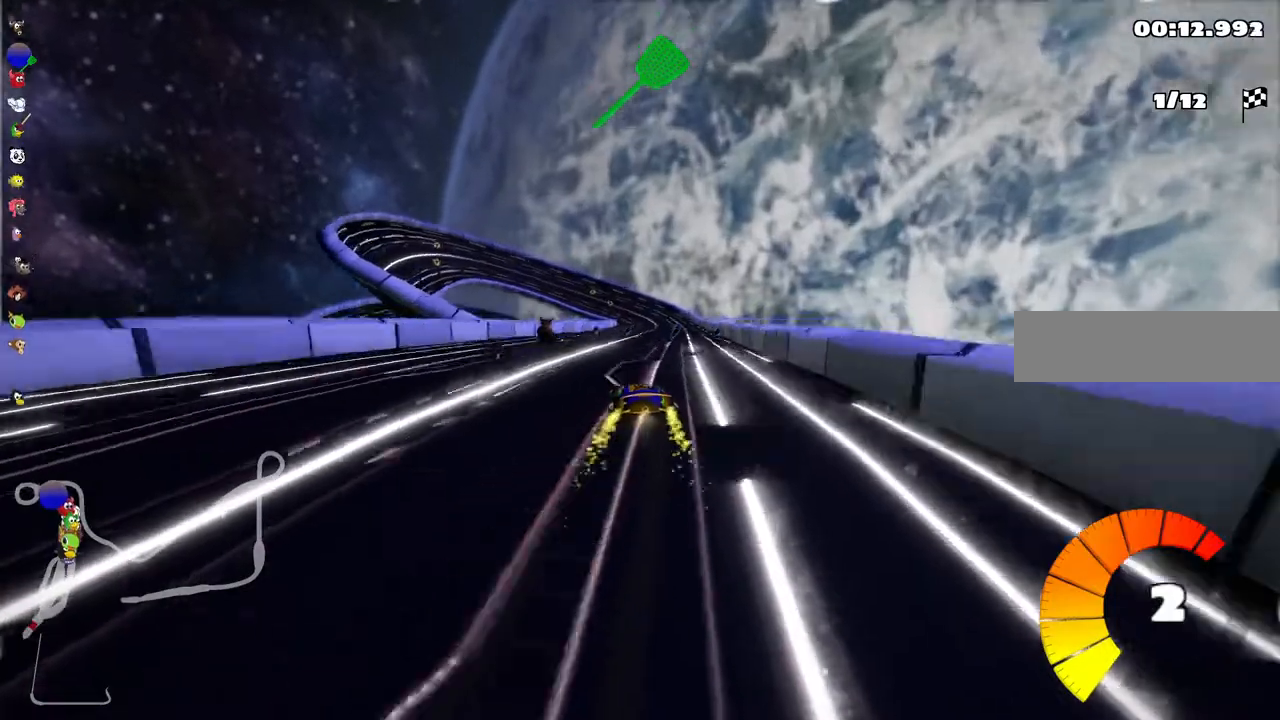
{"keys": ["right", "up"], "events": [[200, "m", "up"], [367, "right", "up"], [467, "right", "down"]]}
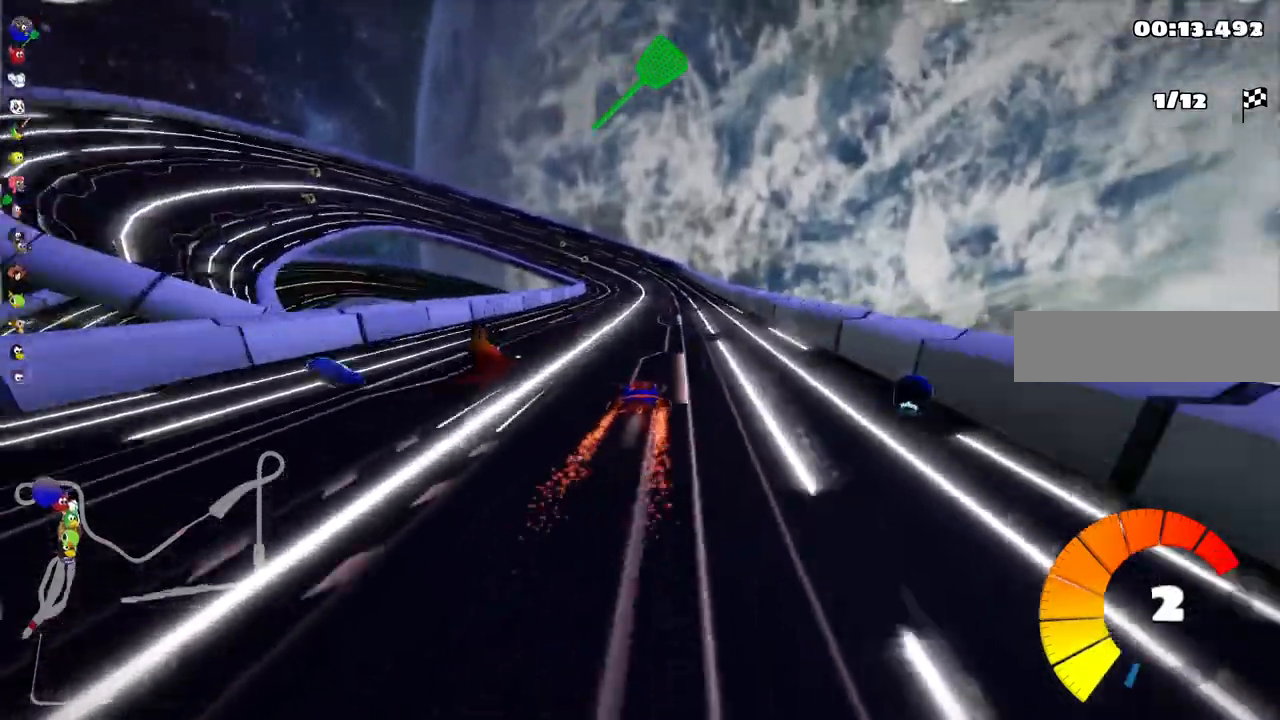
{"keys": ["left", "m", "up"], "events": [[33, "right", "up"], [100, "n", "down"], [233, "n", "up"], [333, "m", "down"], [367, "left", "down"]]}
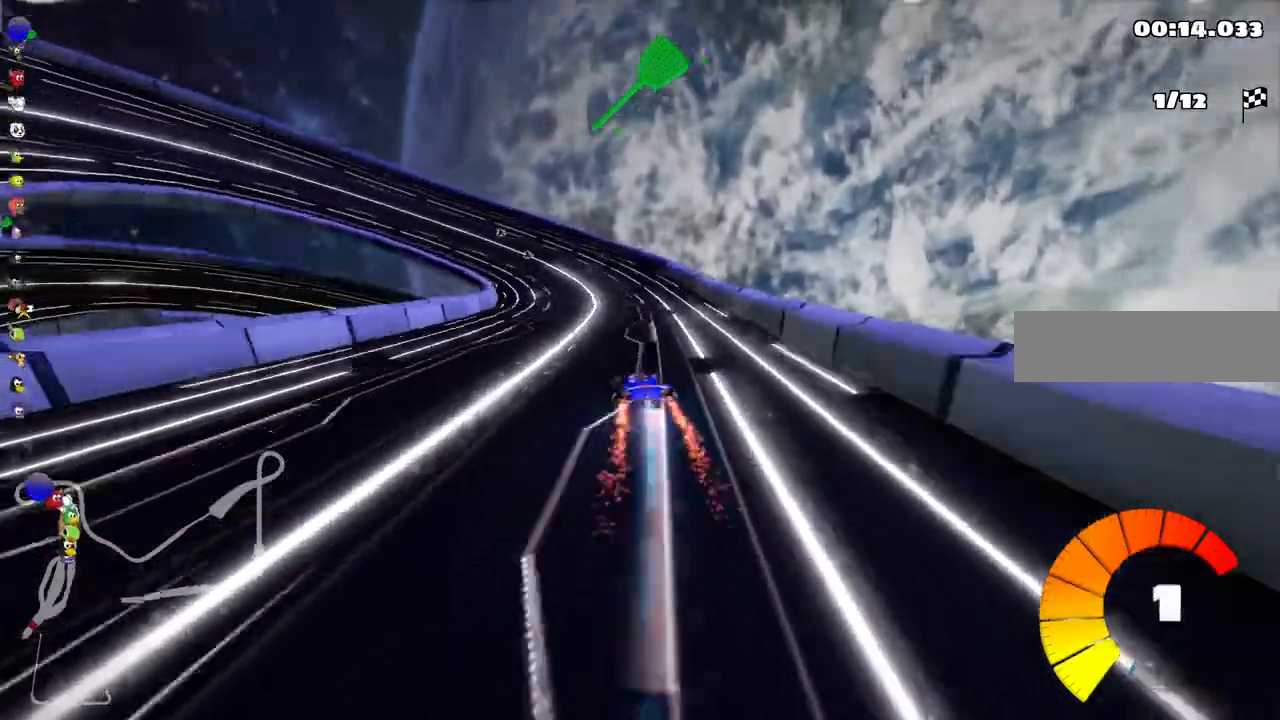
{"keys": ["m", "right", "up"]}